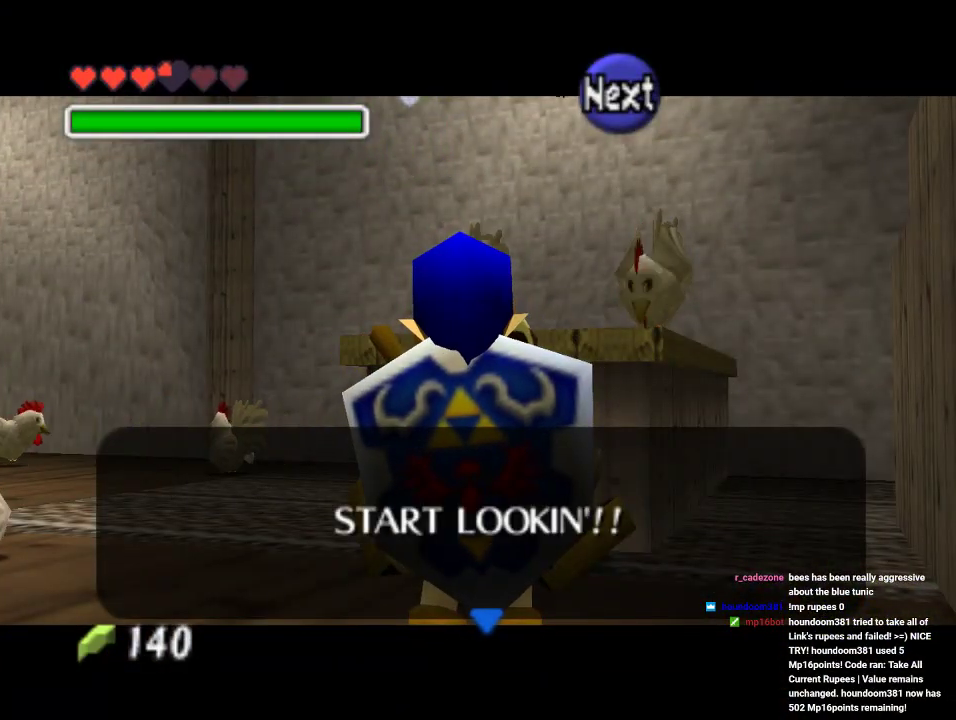
Gameplay with a controller (Nintendo layout); each line is a JSON object with the inputs held at the frame after it (dt_ms = milliseconds from this image to that frame). "events" lists button and stick changes between this image and that frame as [ms after this image, input, new state], when the widget could be followed in between. Not read: L1 L3 R1 R3.
{"dt_ms": 500, "buttons": [], "left_stick": "center", "events": [[33, "B", "up"]]}
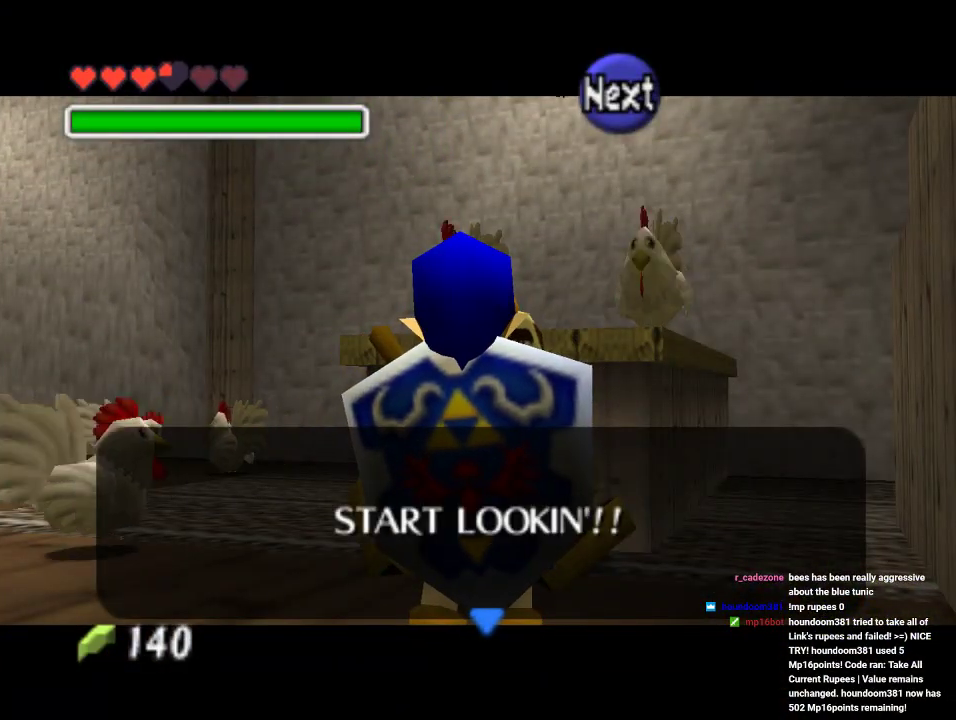
{"dt_ms": 500, "buttons": [], "left_stick": "center", "events": [[133, "B", "down"], [300, "B", "up"]]}
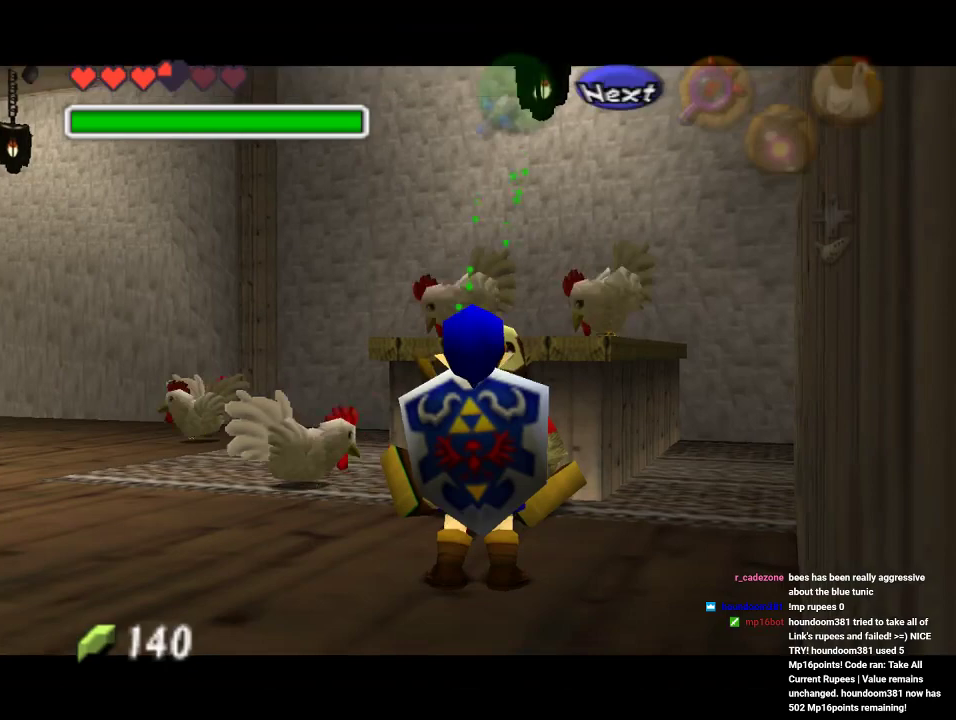
{"dt_ms": 500, "buttons": [], "left_stick": "center", "events": [[200, "B", "down"], [333, "B", "up"]]}
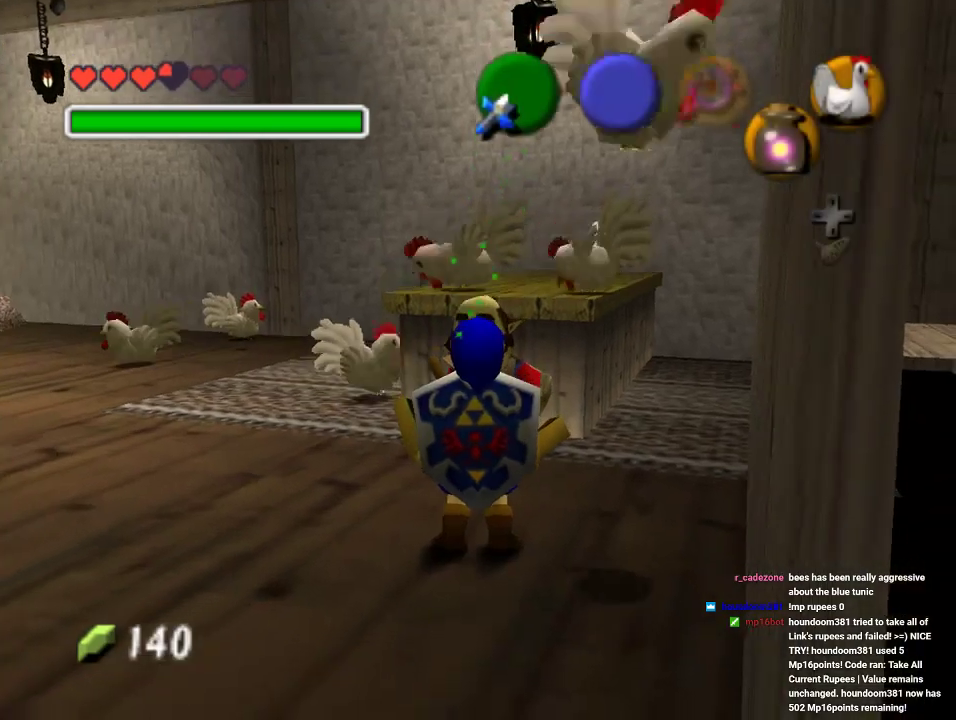
{"dt_ms": 500, "buttons": [], "left_stick": "center", "events": []}
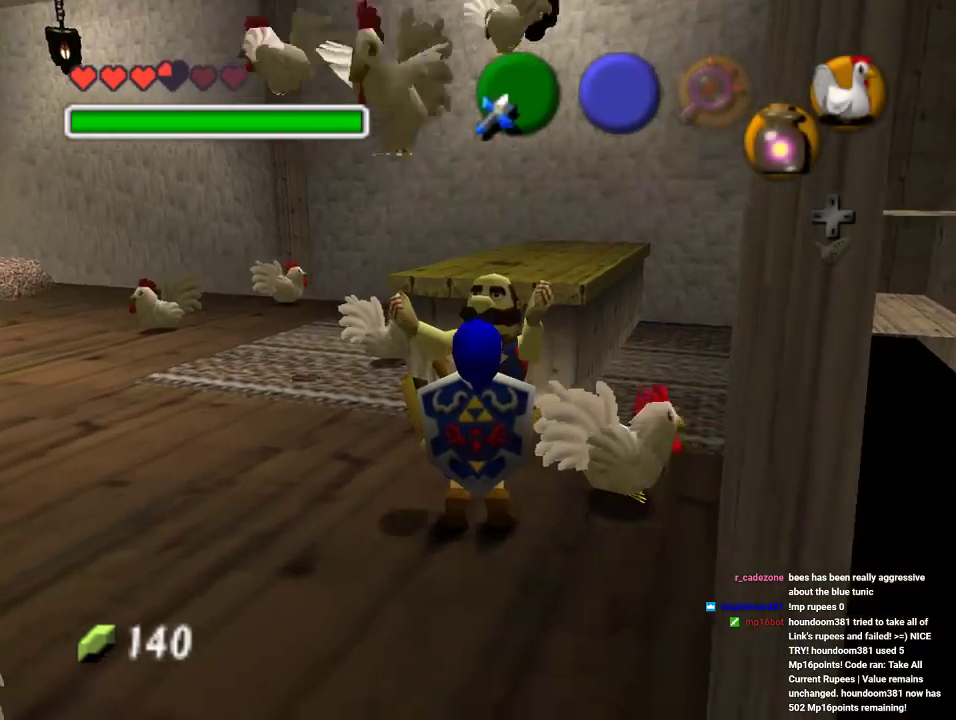
{"dt_ms": 500, "buttons": [], "left_stick": "left", "events": [[167, "left_stick", "left"]]}
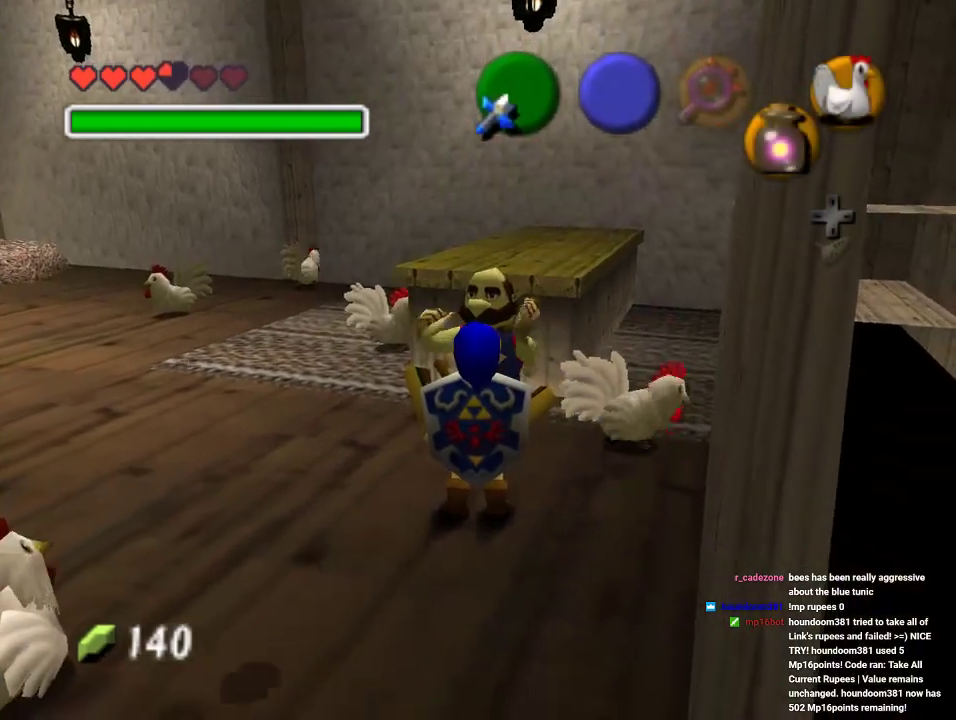
{"dt_ms": 500, "buttons": [], "left_stick": "left", "events": []}
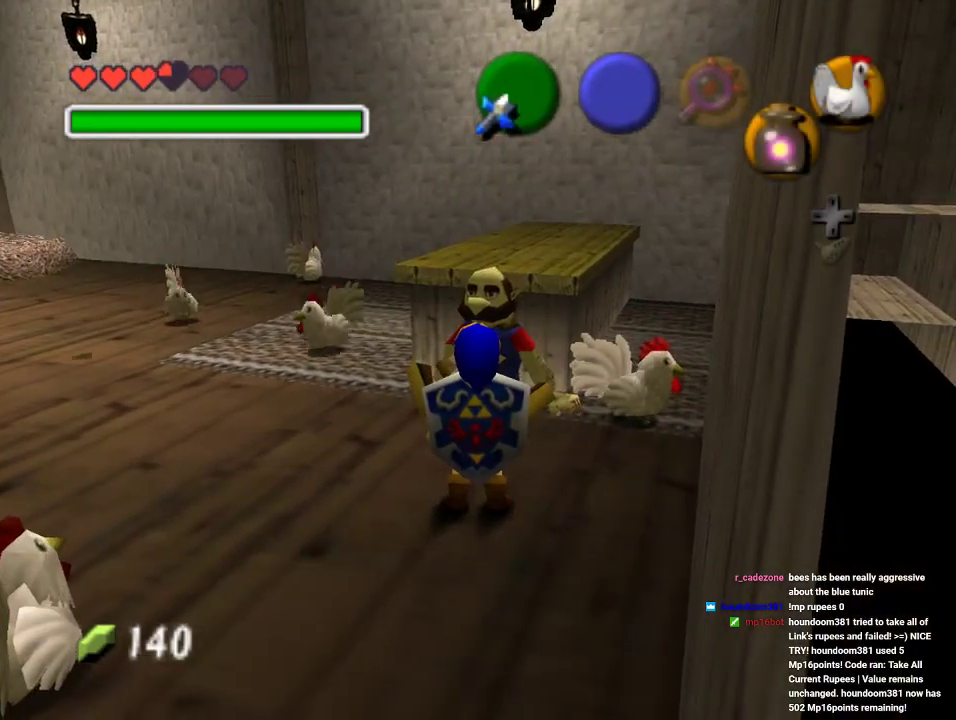
{"dt_ms": 500, "buttons": [], "left_stick": "down-left", "events": [[67, "left_stick", "down-left"]]}
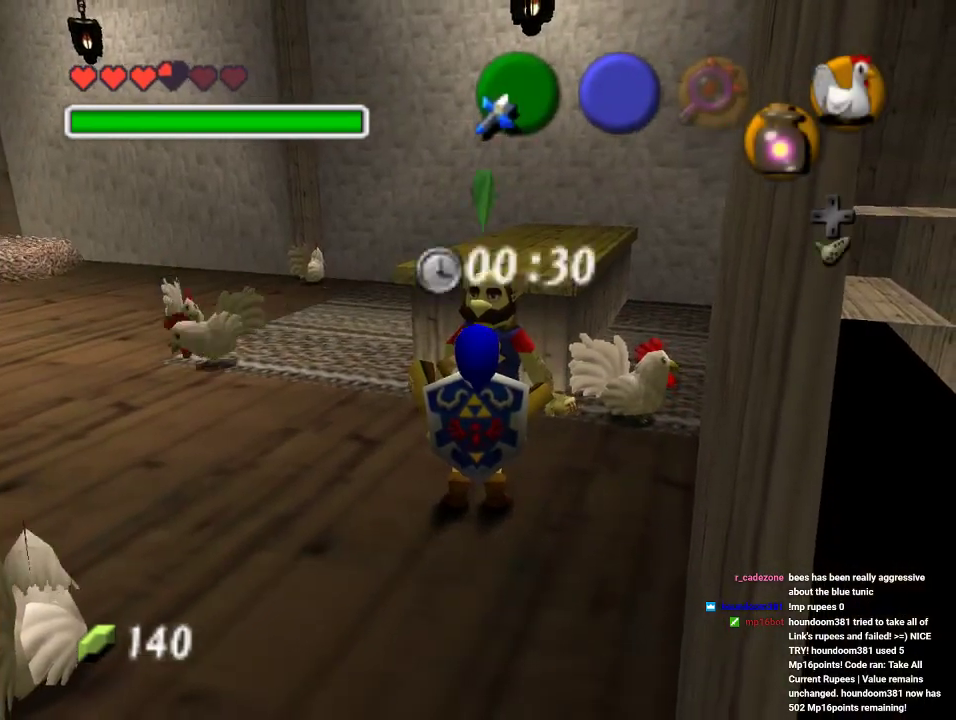
{"dt_ms": 500, "buttons": [], "left_stick": "left", "events": [[467, "left_stick", "left"]]}
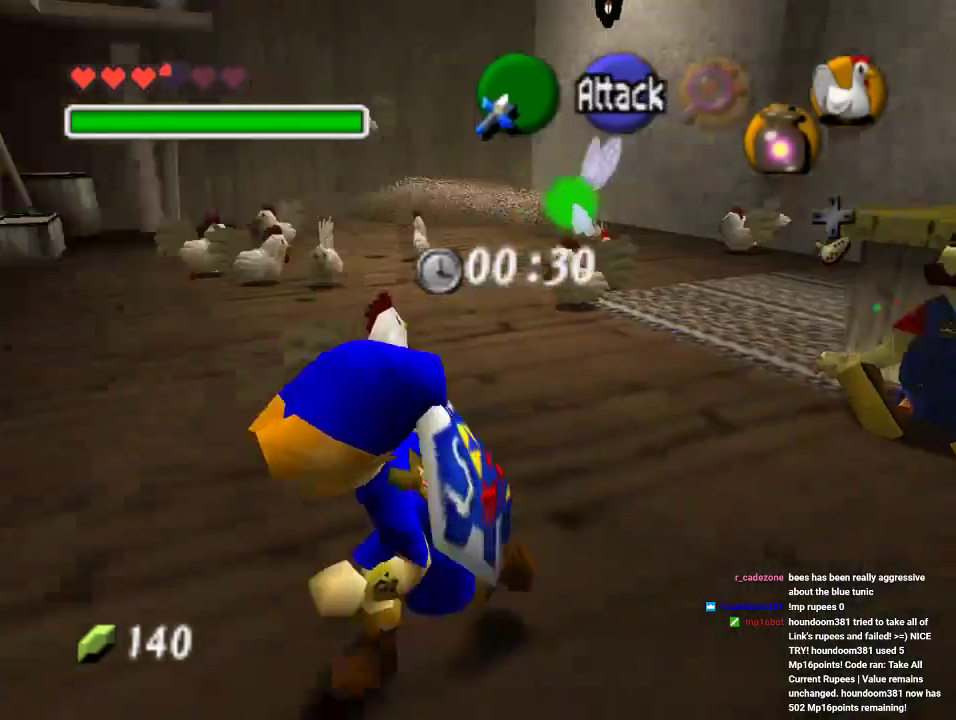
{"dt_ms": 500, "buttons": [], "left_stick": "center"}
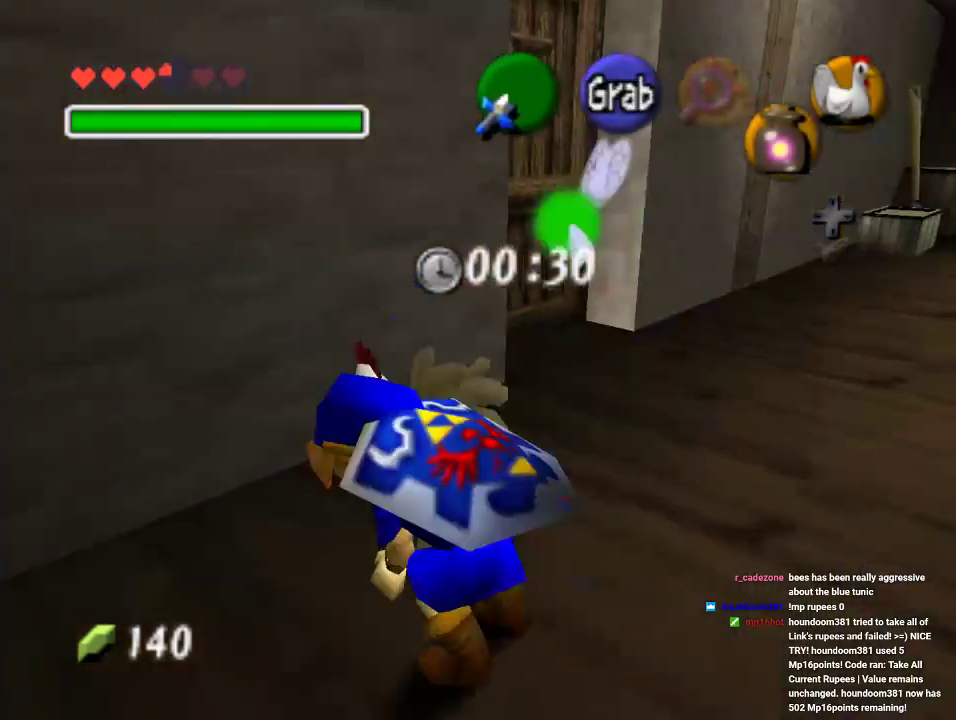
{"dt_ms": 500, "buttons": [], "left_stick": "center", "events": [[33, "A", "down"], [100, "A", "up"], [100, "left_stick", "up"], [267, "left_stick", "center"], [367, "A", "down"], [467, "A", "up"]]}
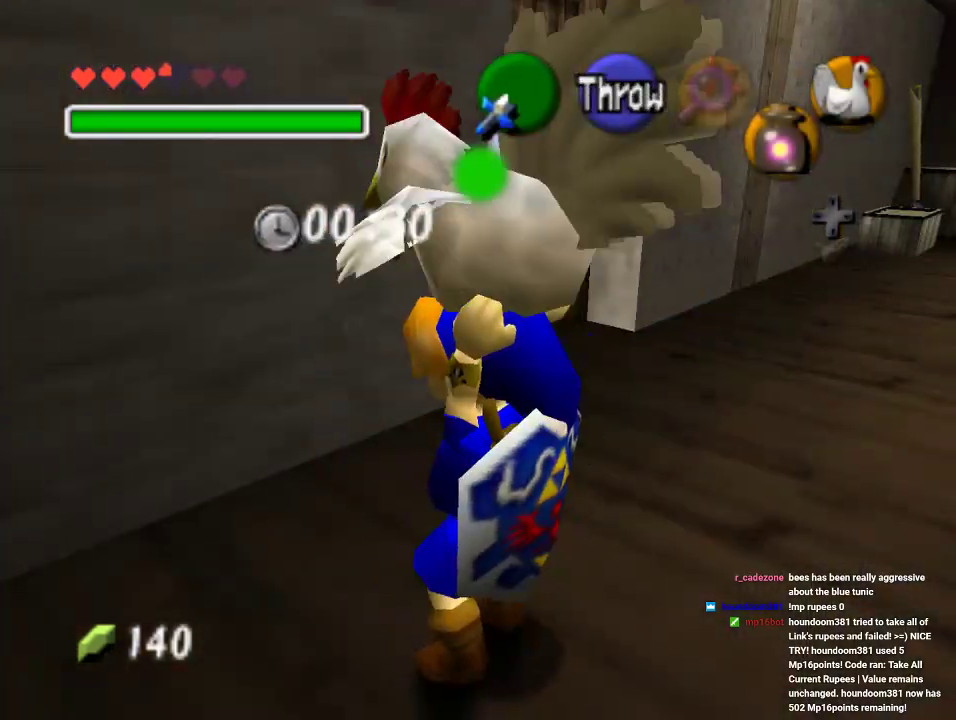
{"dt_ms": 500, "buttons": ["A"], "left_stick": "center", "events": [[200, "A", "down"], [267, "A", "up"], [267, "B", "down"], [333, "A", "down"], [333, "B", "up"], [400, "A", "up"], [467, "A", "down"]]}
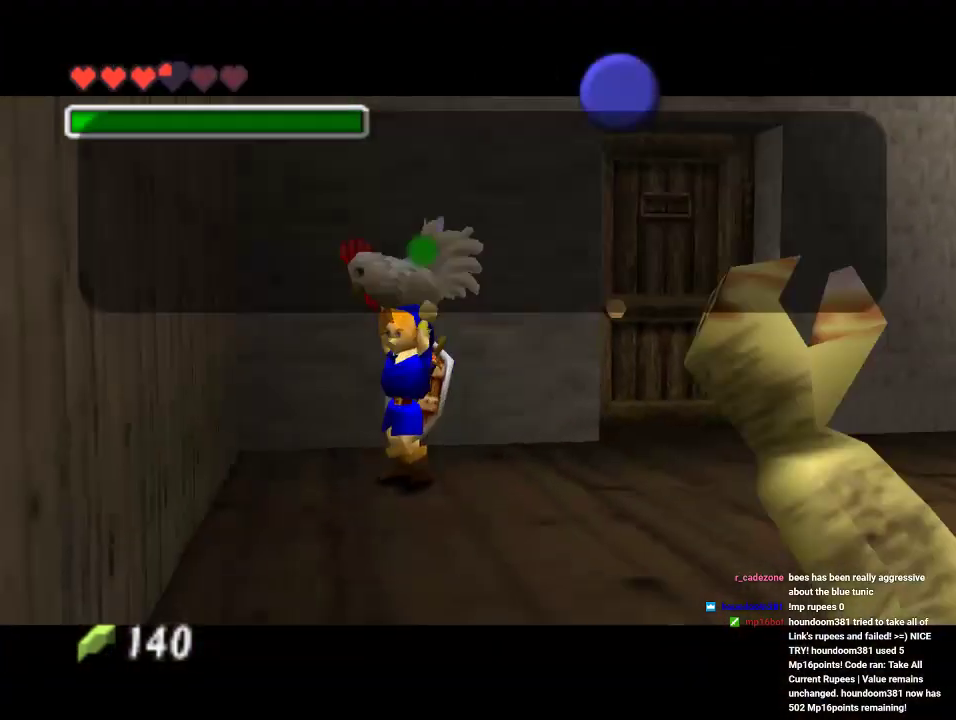
{"dt_ms": 500, "buttons": [], "left_stick": "center", "events": [[233, "B", "down"], [300, "B", "up"], [367, "B", "down"], [433, "B", "up"], [467, "A", "up"]]}
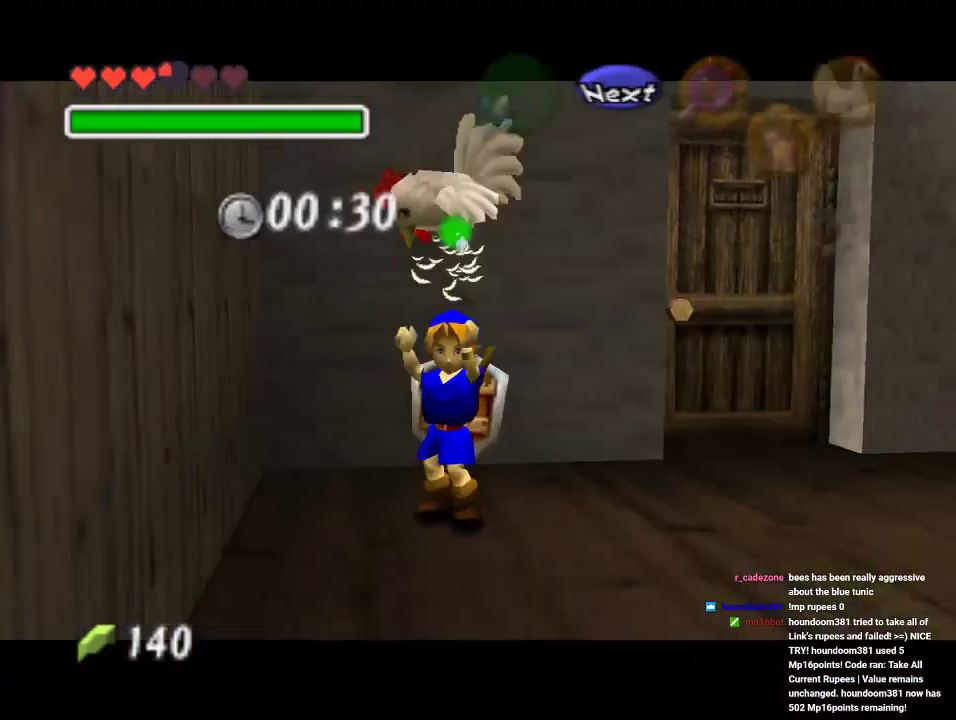
{"dt_ms": 500, "buttons": ["A"], "left_stick": "right", "events": [[100, "left_stick", "right"], [400, "A", "down"]]}
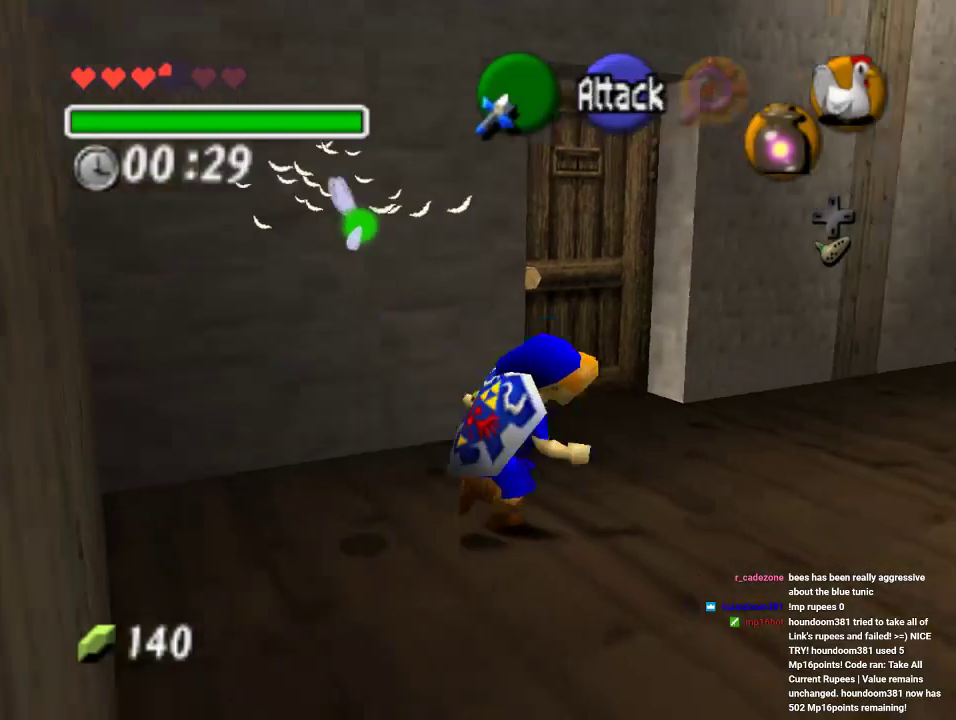
{"dt_ms": 500, "buttons": [], "left_stick": "up", "events": [[33, "Z", "down"], [67, "A", "up"], [67, "left_stick", "up-right"], [167, "Z", "up"], [267, "left_stick", "up"]]}
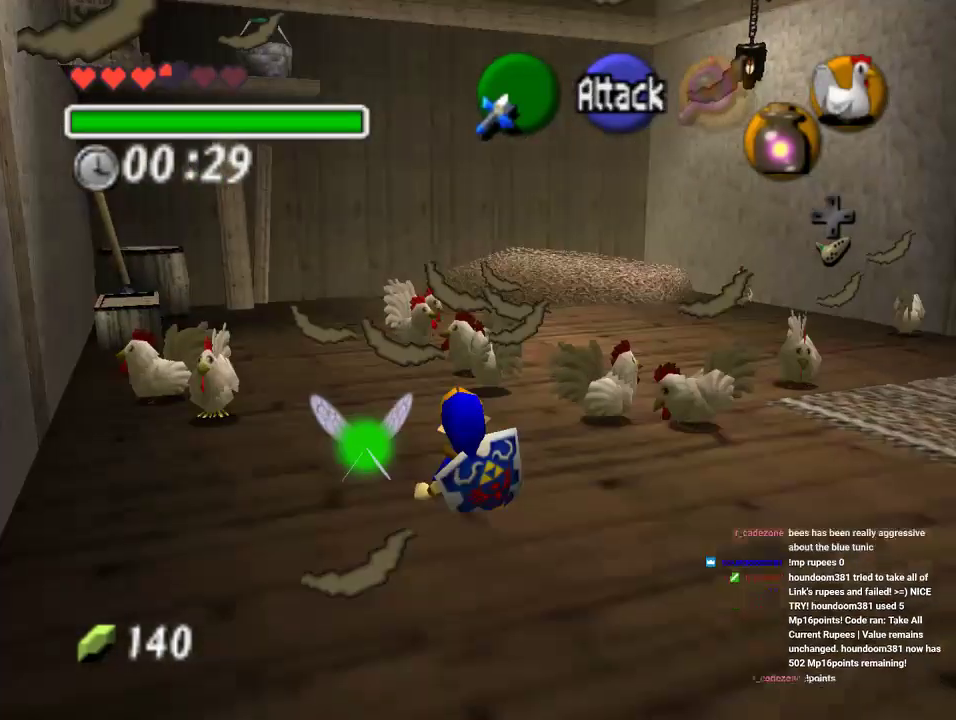
{"dt_ms": 500, "buttons": [], "left_stick": "up", "events": []}
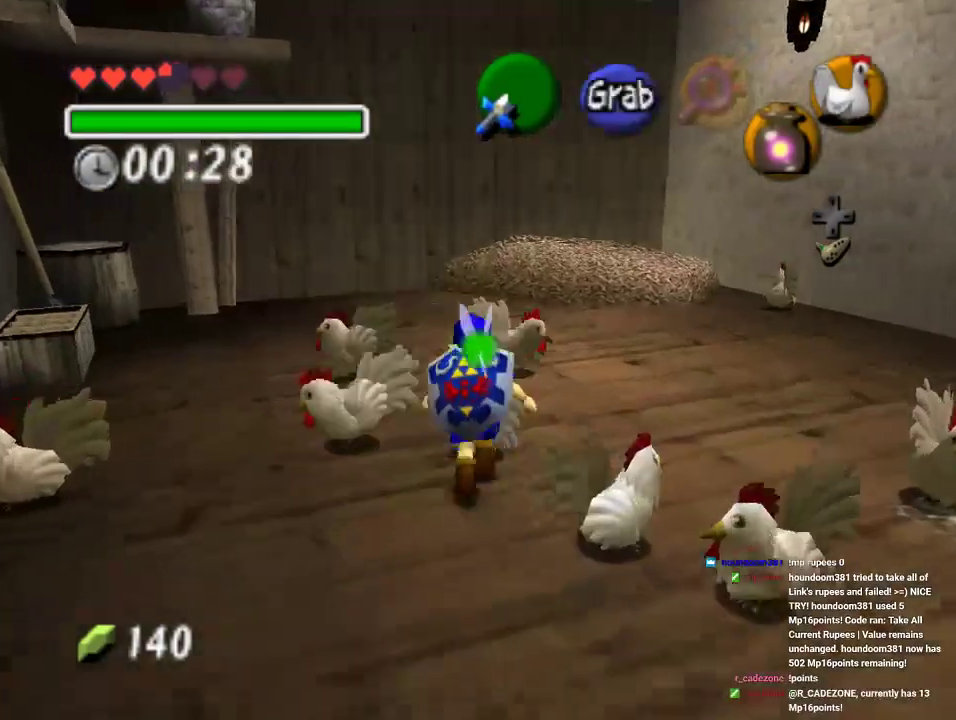
{"dt_ms": 500, "buttons": ["A"], "left_stick": "center", "events": [[33, "left_stick", "up-right"], [233, "left_stick", "up"], [333, "A", "down"], [333, "left_stick", "center"]]}
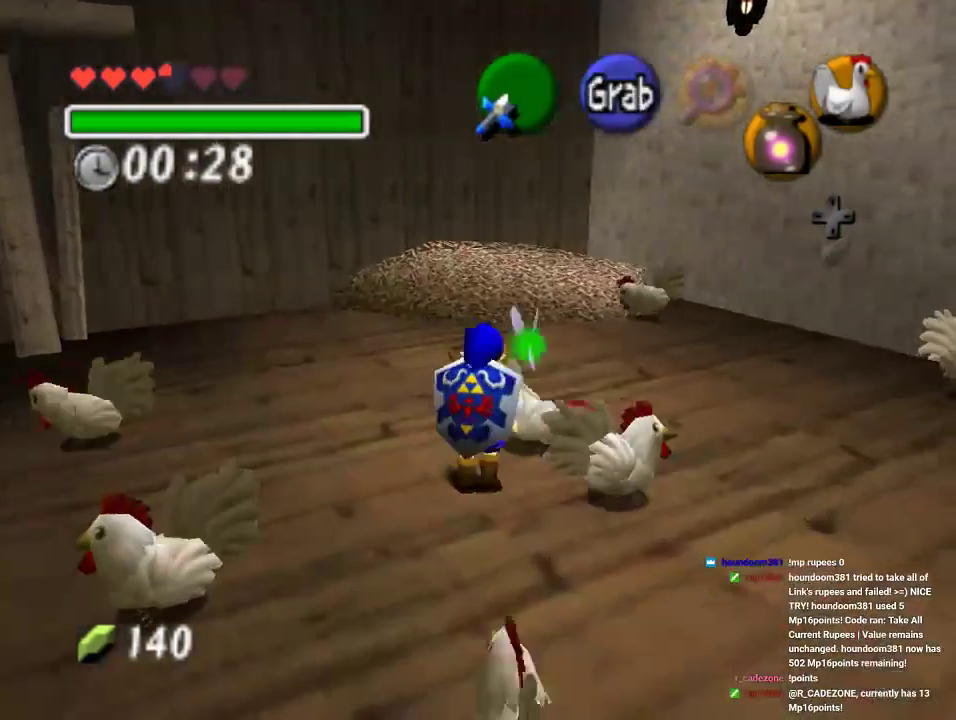
{"dt_ms": 500, "buttons": [], "left_stick": "center", "events": [[67, "A", "up"], [133, "A", "down"], [200, "A", "up"]]}
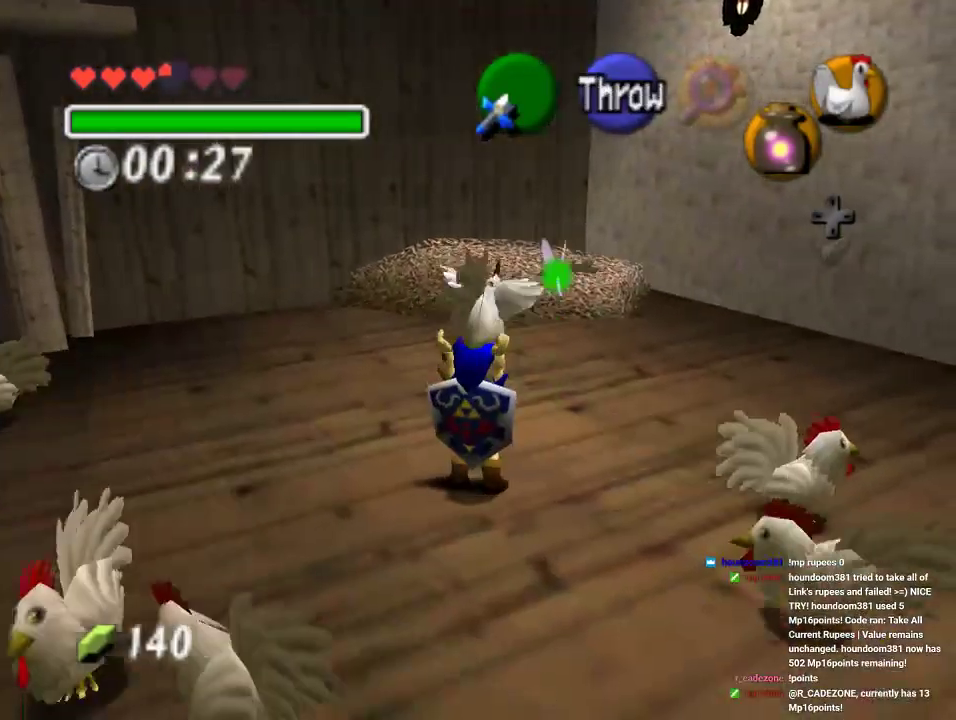
{"dt_ms": 500, "buttons": ["A"], "left_stick": "center", "events": [[133, "A", "down"], [233, "B", "down"], [300, "B", "up"], [367, "A", "up"], [467, "A", "down"]]}
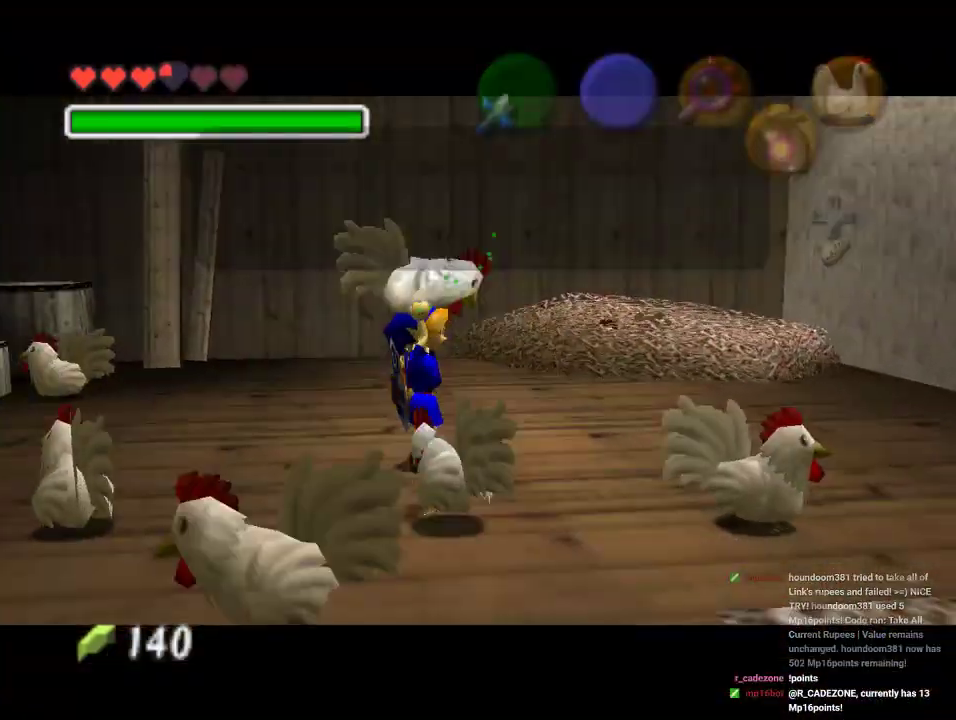
{"dt_ms": 1000, "buttons": ["A"], "left_stick": "right"}
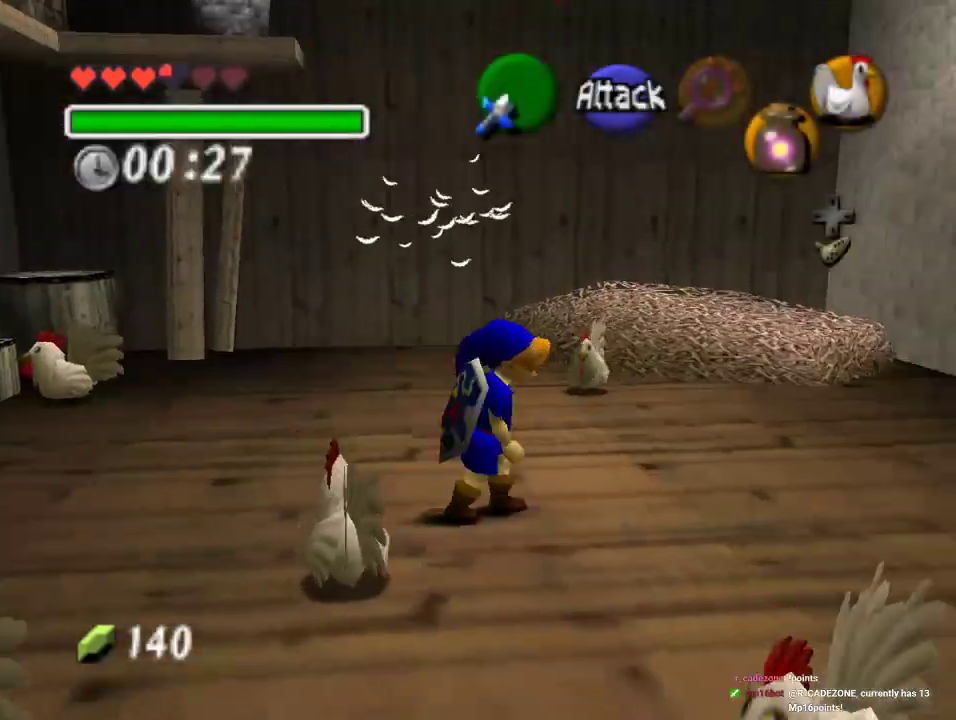
{"dt_ms": 500, "buttons": [], "left_stick": "right", "events": [[200, "A", "up"], [267, "left_stick", "up-right"], [467, "left_stick", "right"]]}
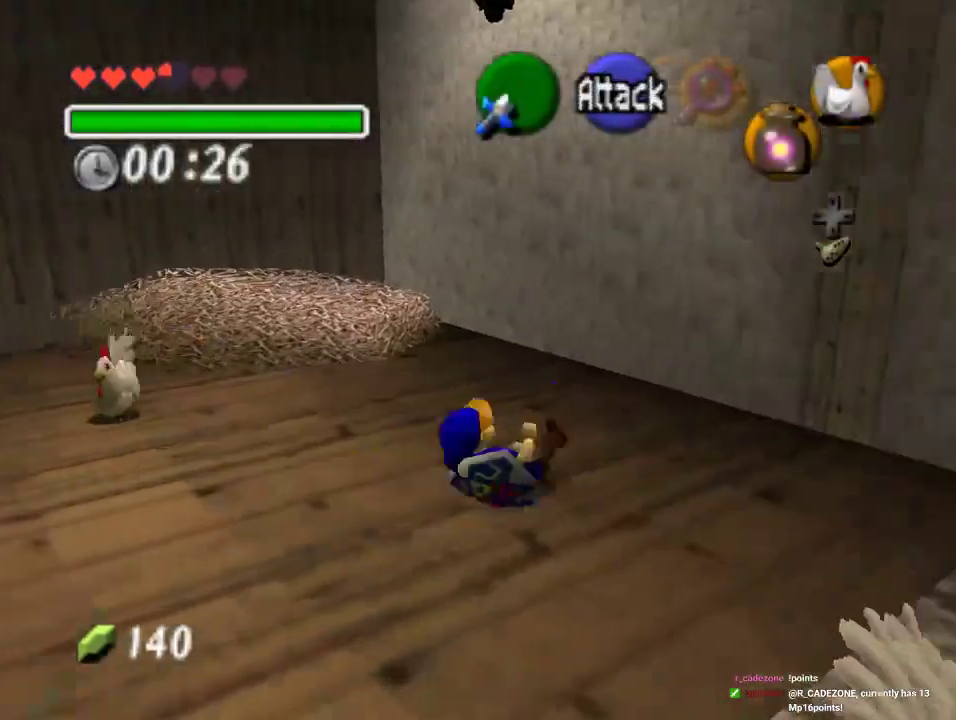
{"dt_ms": 500, "buttons": [], "left_stick": "down-right", "events": [[133, "left_stick", "down-right"]]}
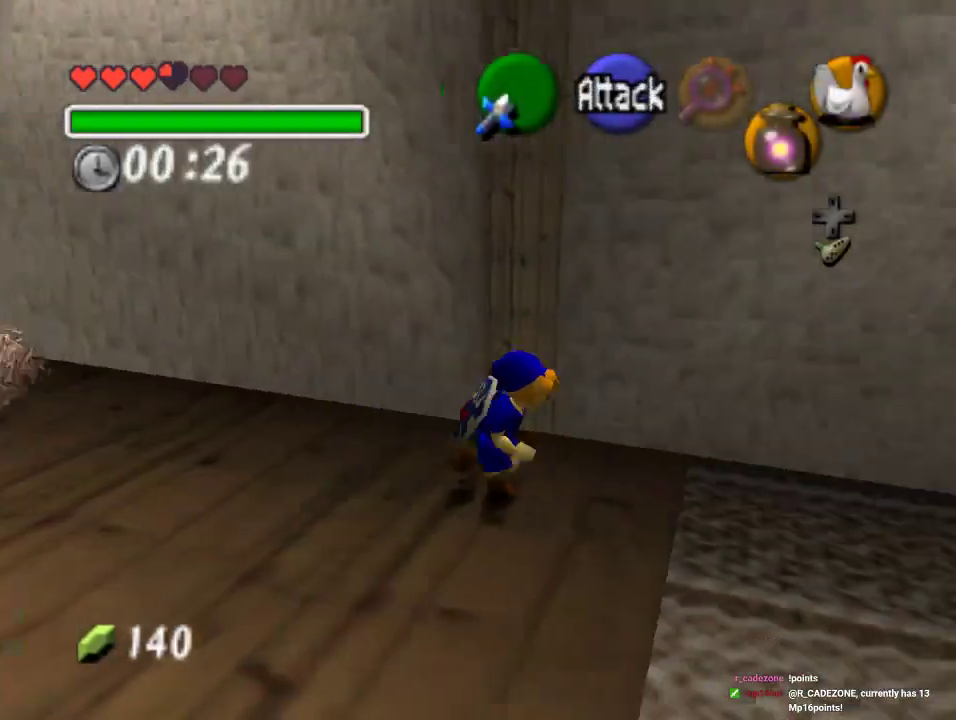
{"dt_ms": 500, "buttons": [], "left_stick": "down-left", "events": [[167, "left_stick", "center"], [333, "left_stick", "down-left"]]}
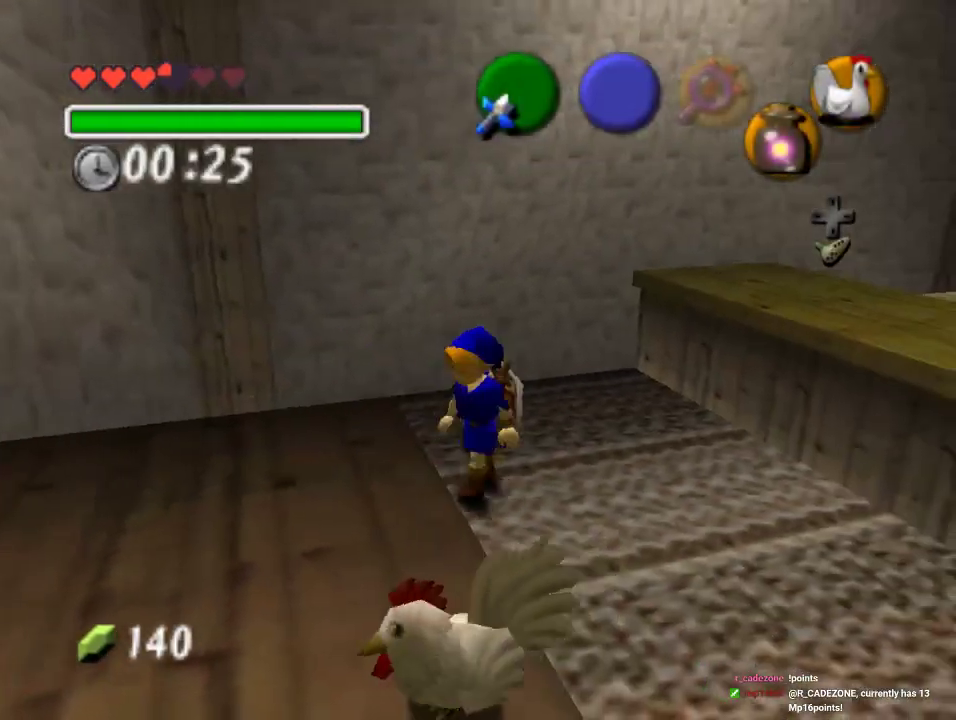
{"dt_ms": 500, "buttons": [], "left_stick": "down-left", "events": []}
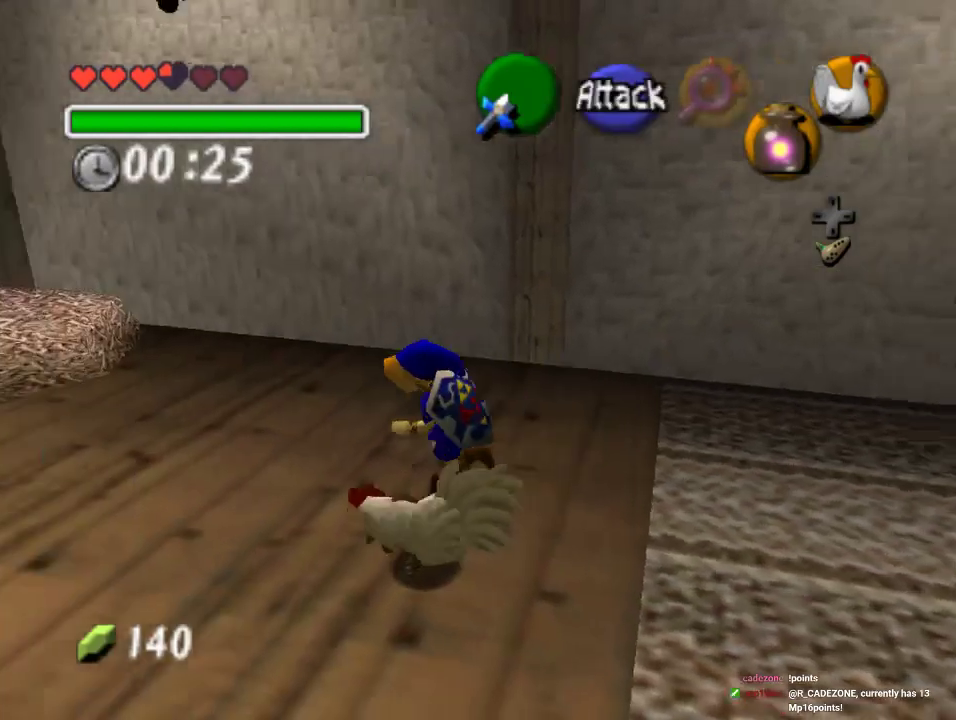
{"dt_ms": 500, "buttons": ["A"], "left_stick": "center", "events": [[33, "left_stick", "down-right"], [100, "left_stick", "center"], [267, "A", "down"], [333, "A", "up"], [400, "A", "down"]]}
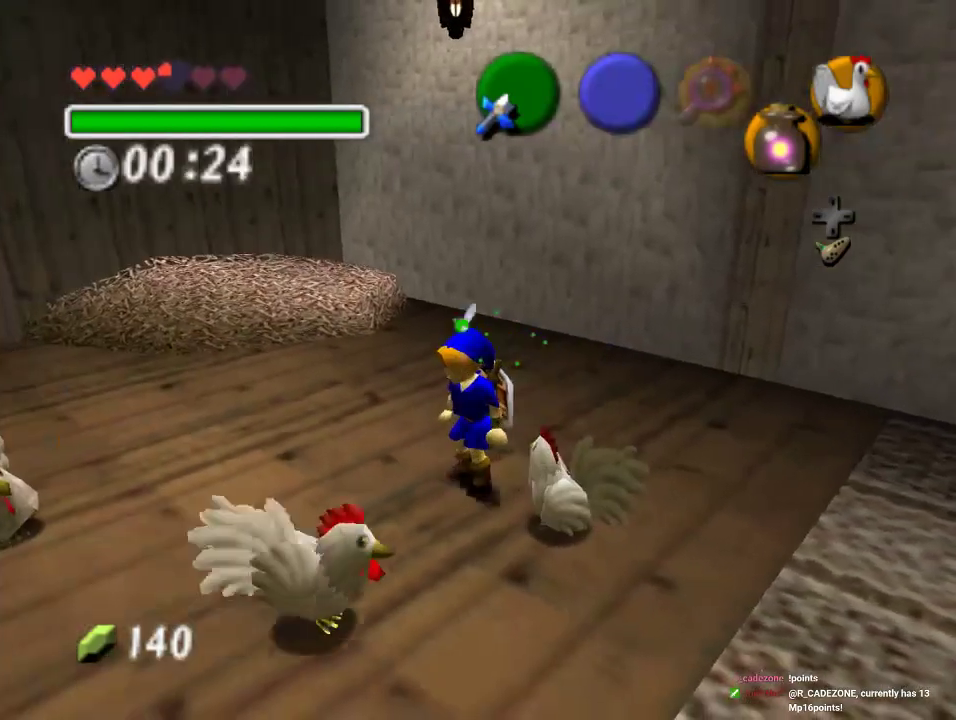
{"dt_ms": 500, "buttons": ["A"], "left_stick": "center", "events": [[33, "A", "up"], [233, "left_stick", "down-right"], [300, "A", "down"], [333, "left_stick", "center"], [367, "A", "up"], [467, "A", "down"]]}
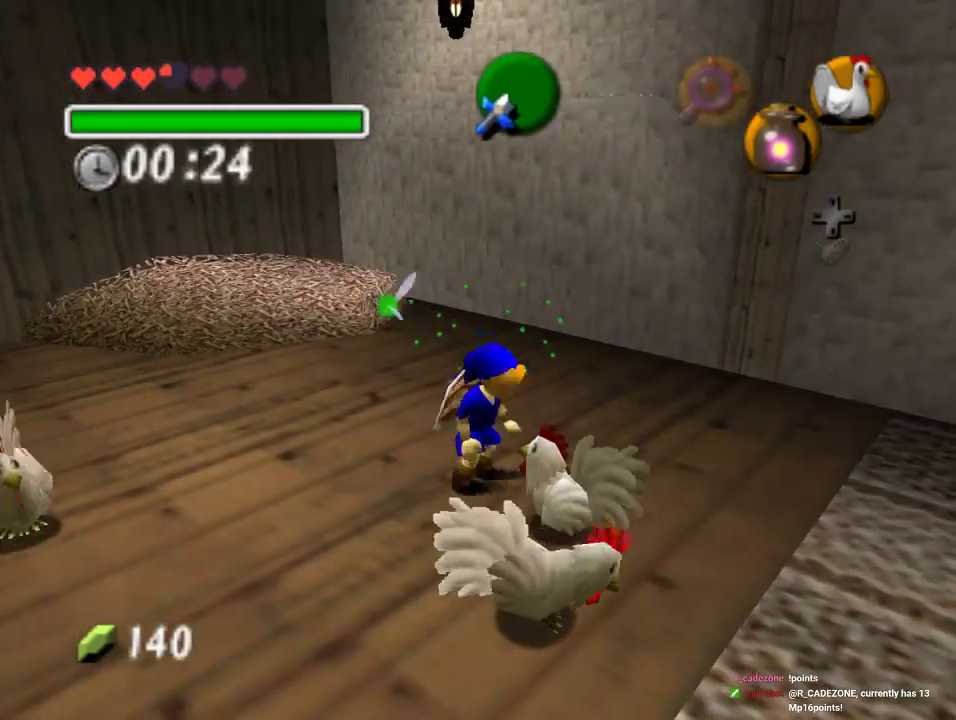
{"dt_ms": 500, "buttons": [], "left_stick": "center", "events": [[33, "A", "up"], [100, "A", "down"], [200, "A", "up"]]}
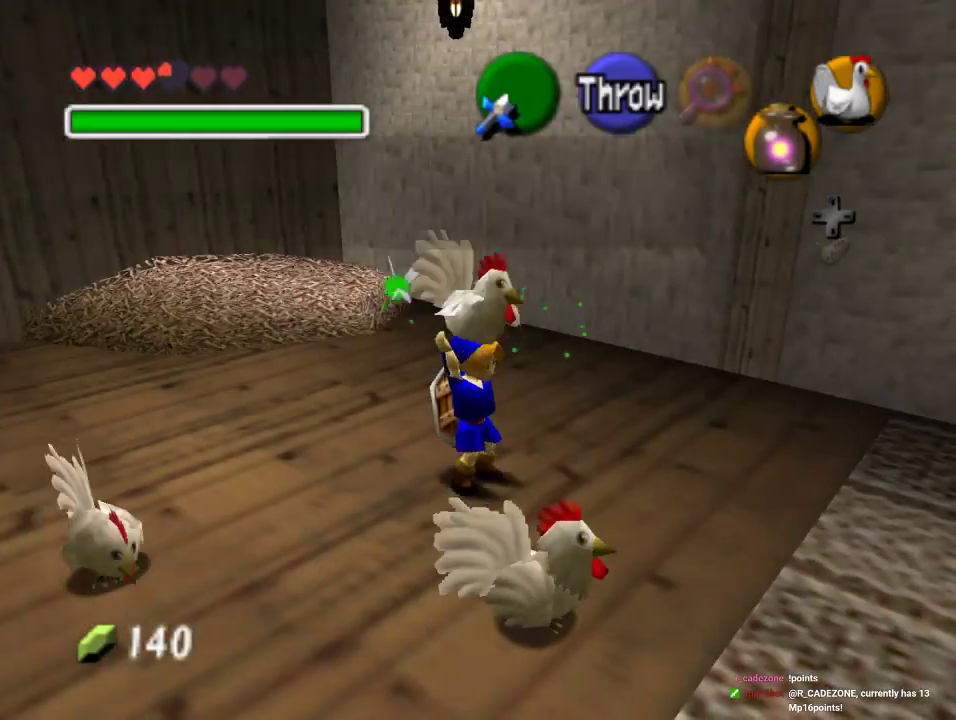
{"dt_ms": 500, "buttons": ["A"], "left_stick": "center", "events": [[233, "A", "down"], [267, "B", "down"], [300, "A", "up"], [367, "A", "down"], [367, "B", "up"], [433, "A", "up"], [433, "B", "down"], [467, "B", "up"], [500, "A", "down"]]}
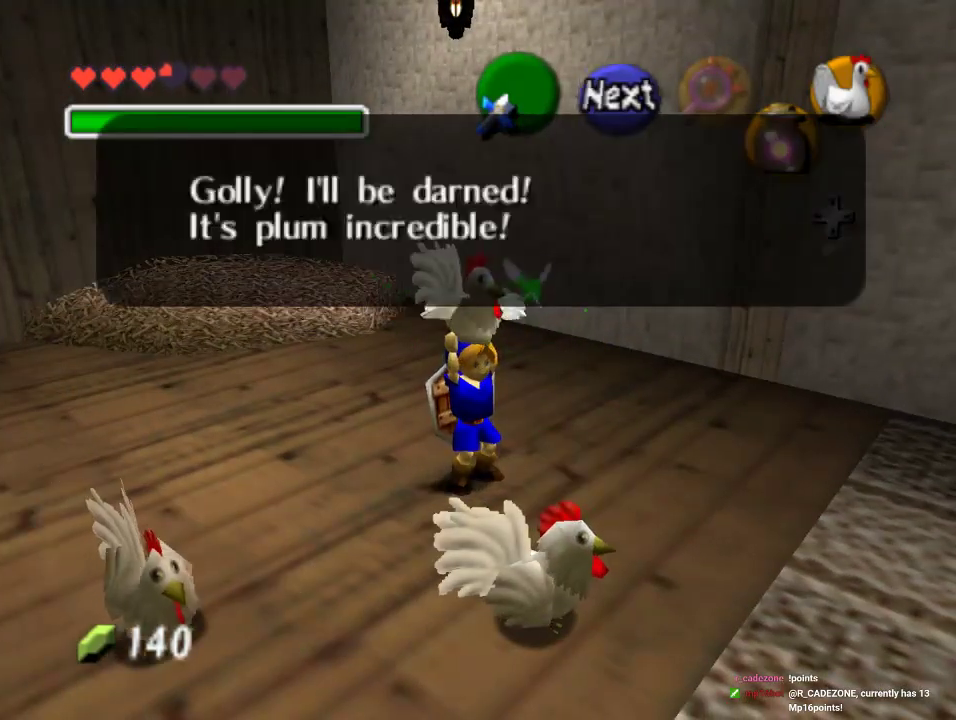
{"dt_ms": 500, "buttons": [], "left_stick": "center"}
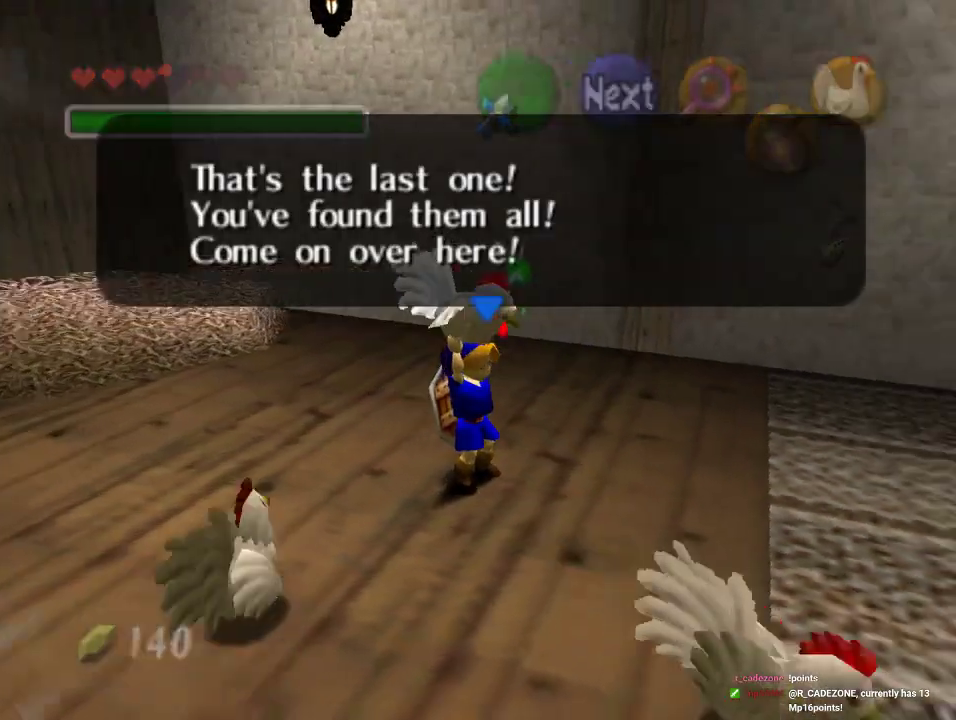
{"dt_ms": 500, "buttons": [], "left_stick": "center", "events": []}